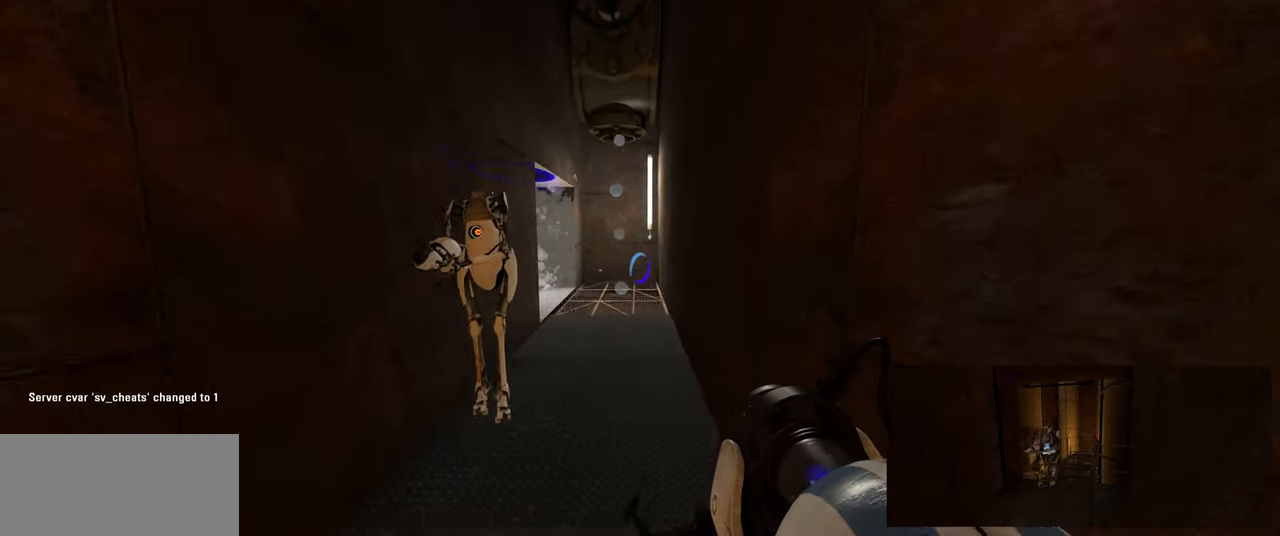
Gameplay with keyboard and mouse; each line is a JSON object with the keys and mouse buttons held at the frame after it. "events" lists presses ("down") and releases ("up") of "a", "ctrl", "d", "e", "f", "q", "r", "s", "shift", "space", "tab", "w", "mouse_left", "mouse_wheel", "mouse_right", "mouse_mb4" and "mouse_mb5" between this image and that frame as [ms after this image, input, new state], when the widget could be followed in between. "mouse_left", "mouse_wheel", "mouse_right", "mouse_mb4", "mouse_mb5" = the "left", "wheel", "right", "mb4", "mb5" buttons of the "mouse" list. No other keys are recorded. "wheel" means that the mouse wheel is clicked or scrolled. Mouse movement is not recorded.
{"keys": ["w"], "mouse": [], "events": [[50, "d", "down"], [200, "d", "up"], [383, "space", "down"], [450, "space", "up"]]}
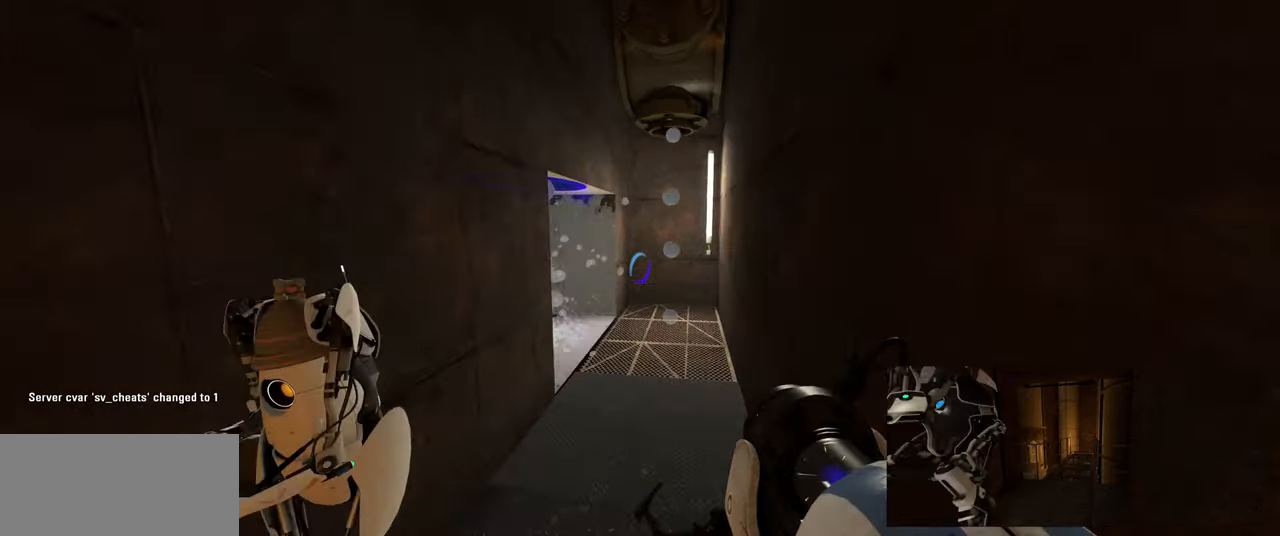
{"keys": ["d", "w"], "mouse": [], "events": [[350, "d", "down"]]}
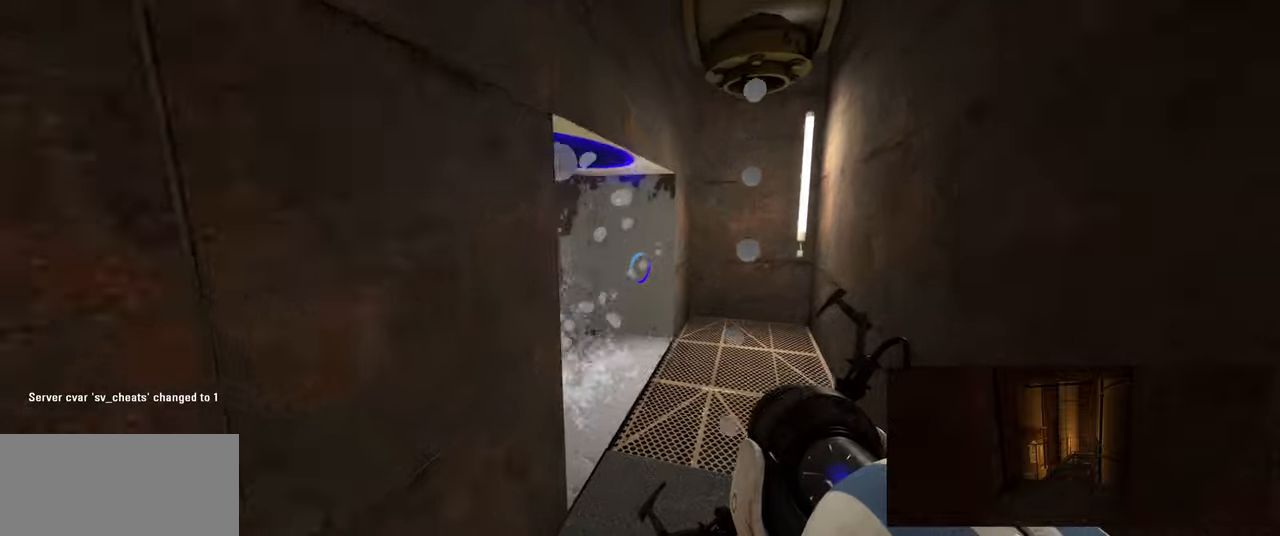
{"keys": [], "mouse": [], "events": [[150, "d", "up"], [183, "d", "down"], [350, "d", "up"], [383, "w", "up"]]}
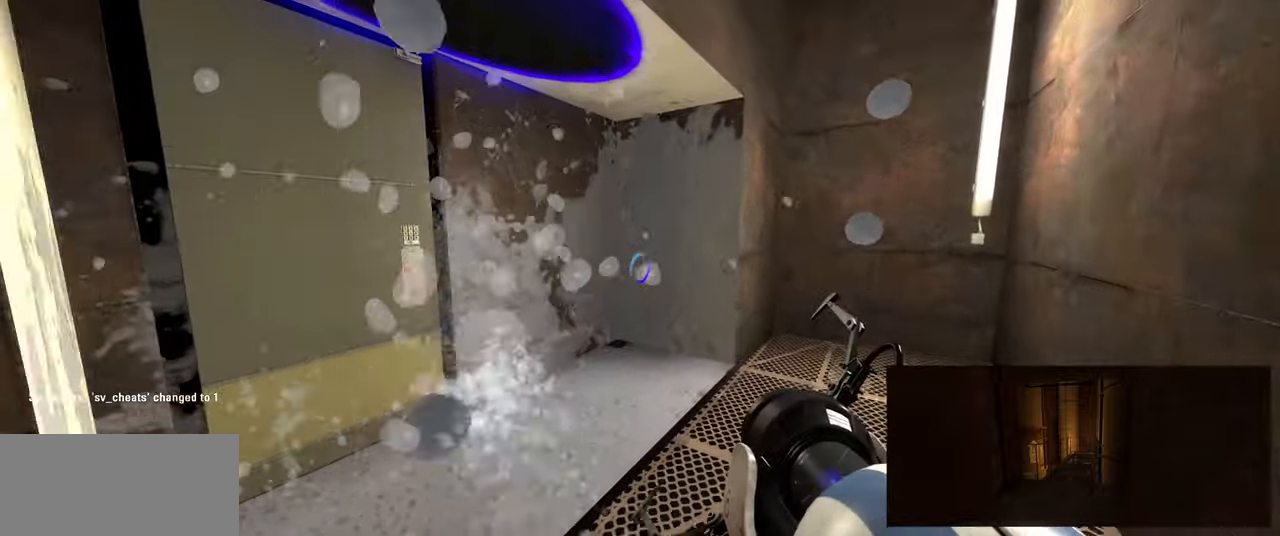
{"keys": [], "mouse": [], "events": []}
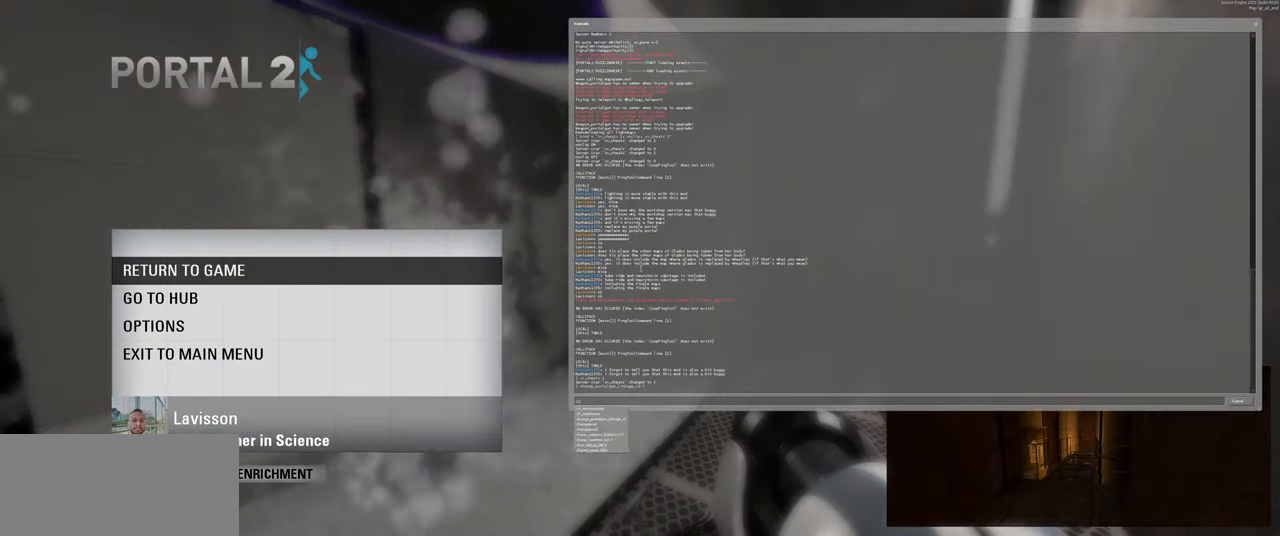
{"keys": [], "mouse": [], "events": [[83, "a", "down"], [183, "a", "up"], [300, "e", "down"], [400, "e", "up"]]}
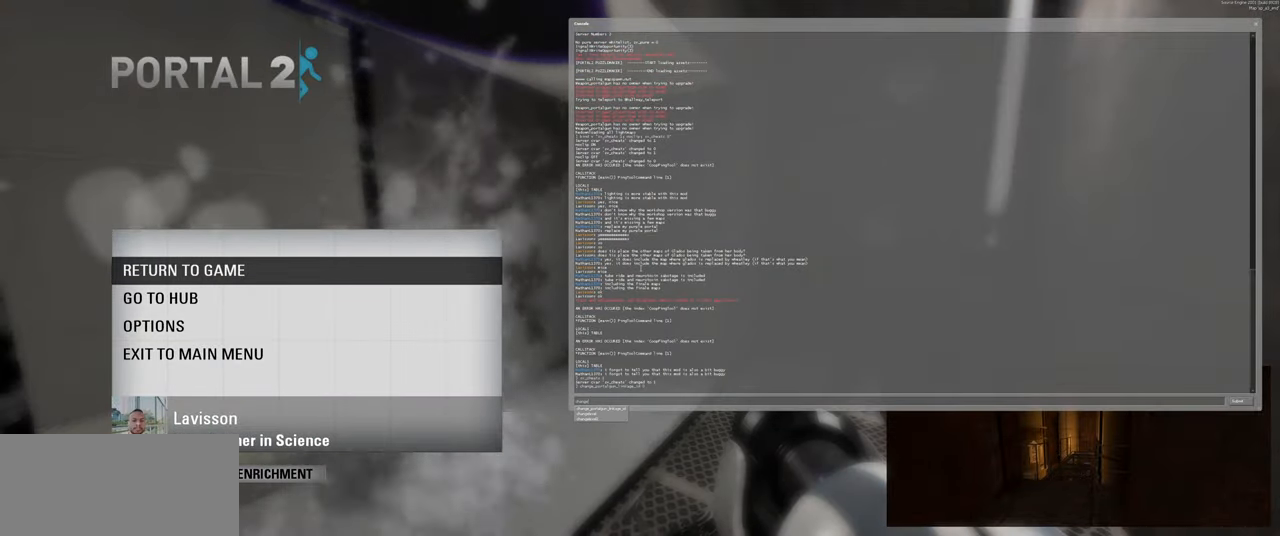
{"keys": [], "mouse": [], "events": []}
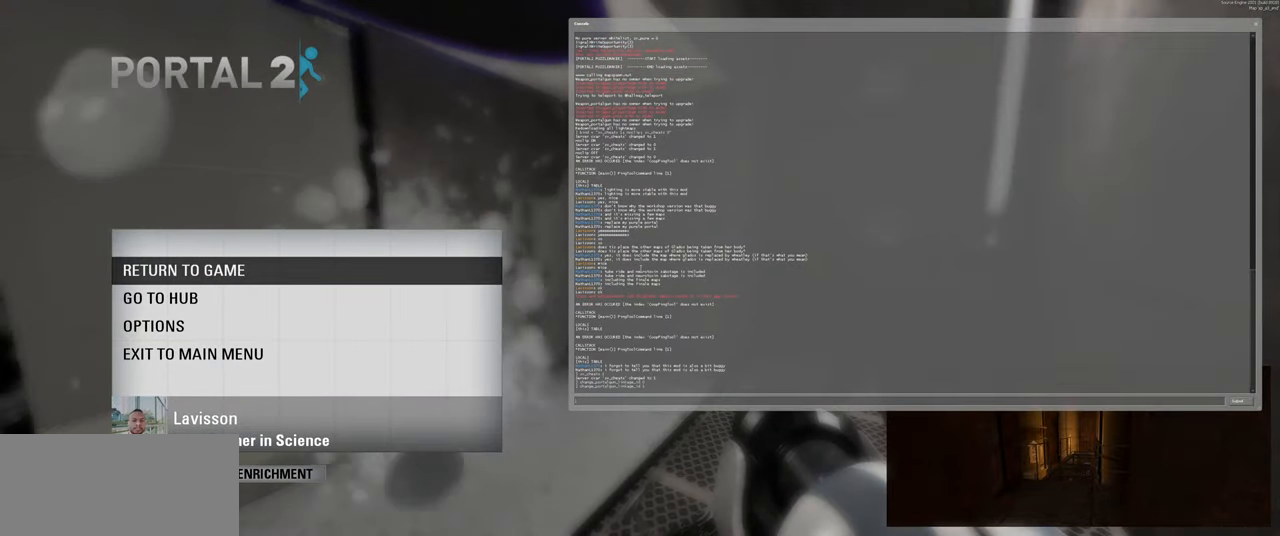
{"keys": [], "mouse": [], "events": []}
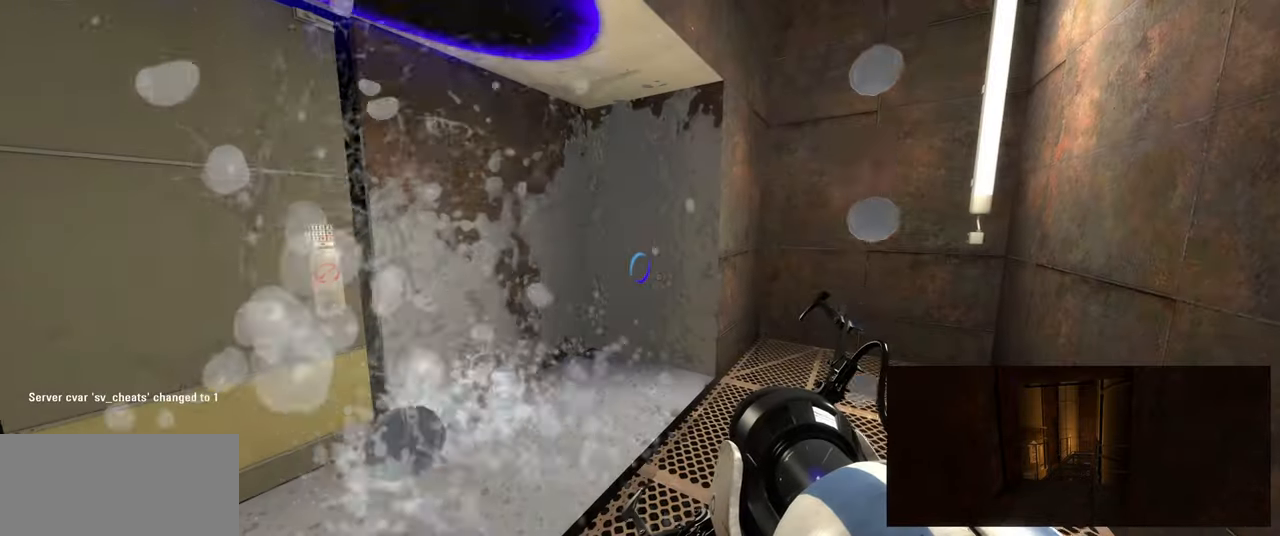
{"keys": [], "mouse": [], "events": [[250, "mouse_left", "down"], [367, "mouse_left", "up"]]}
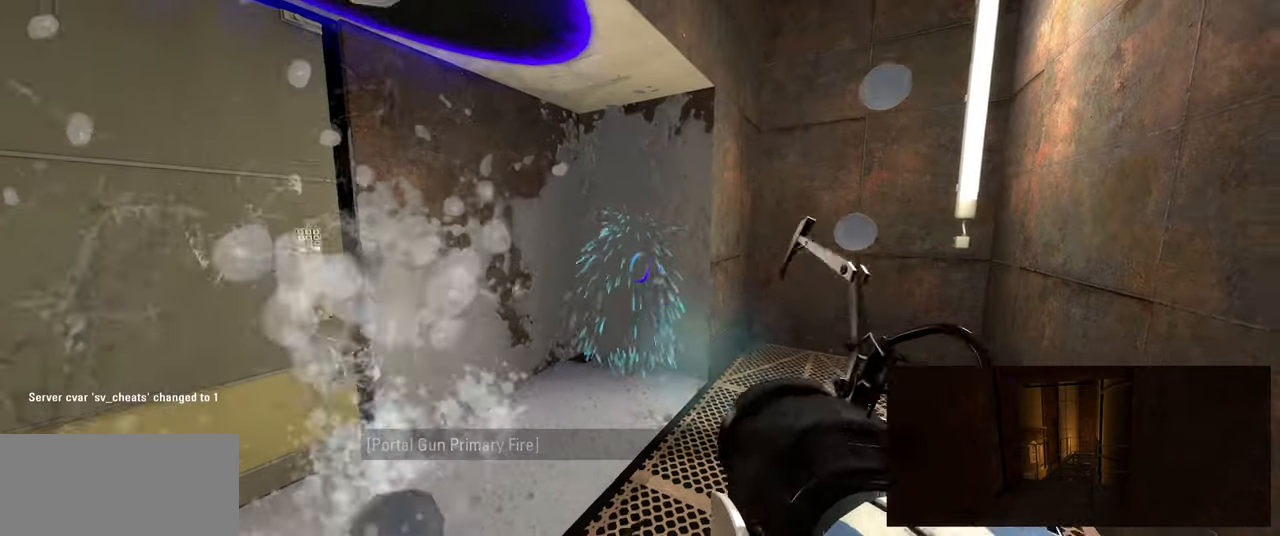
{"keys": [], "mouse": [], "events": [[250, "mouse_left", "down"], [383, "mouse_left", "up"]]}
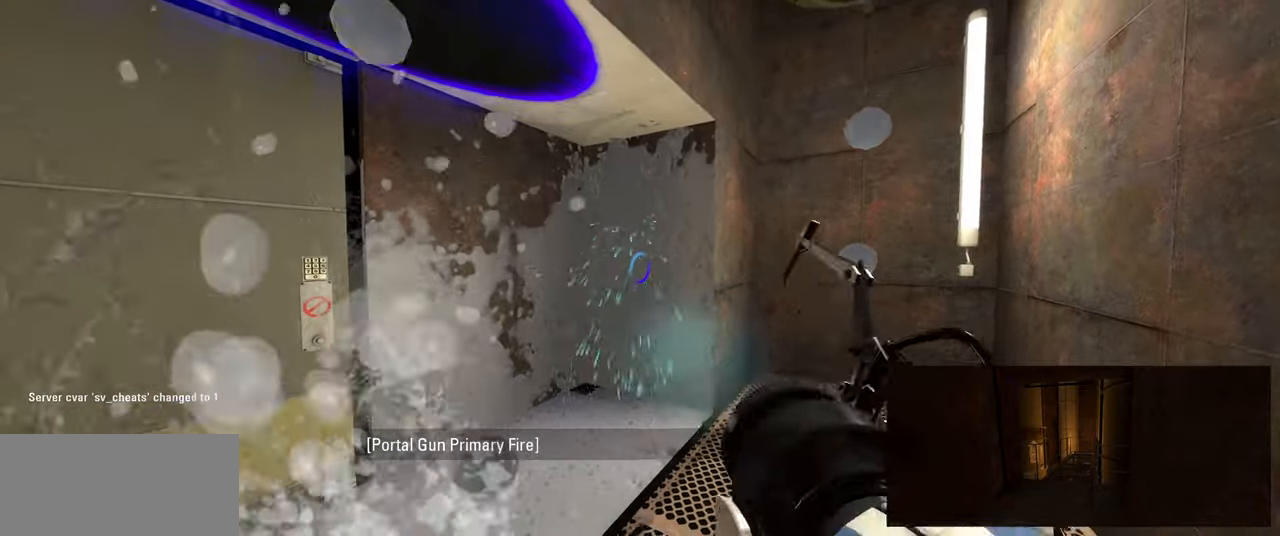
{"keys": [], "mouse": [], "events": [[217, "mouse_left", "down"], [333, "mouse_left", "up"]]}
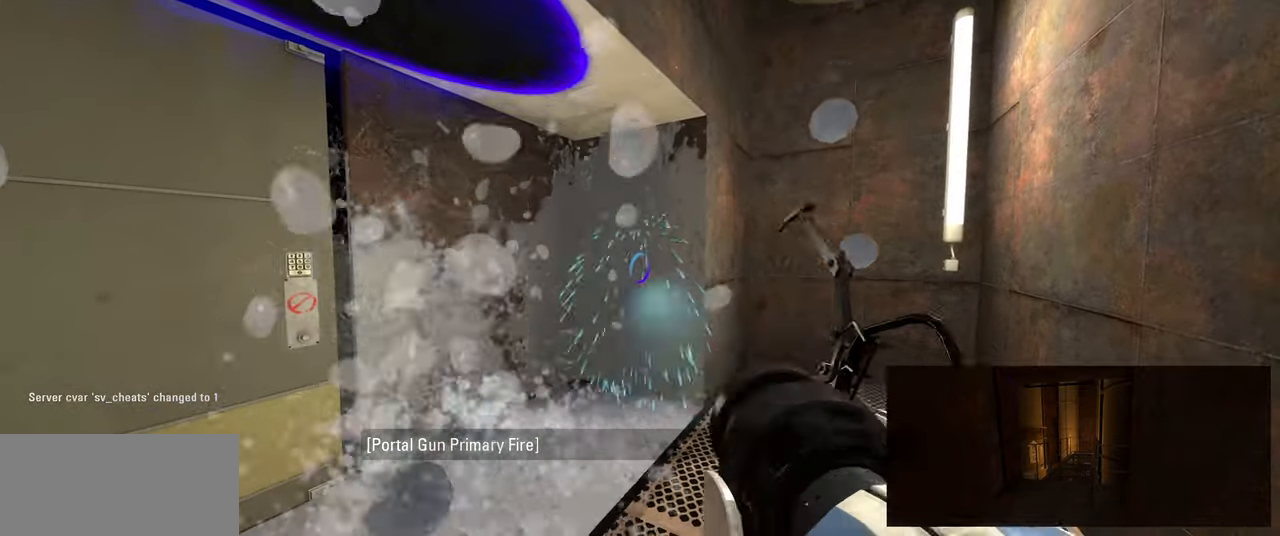
{"keys": [], "mouse": [], "events": [[200, "d", "down"], [283, "d", "up"], [383, "mouse_left", "down"], [500, "mouse_left", "up"]]}
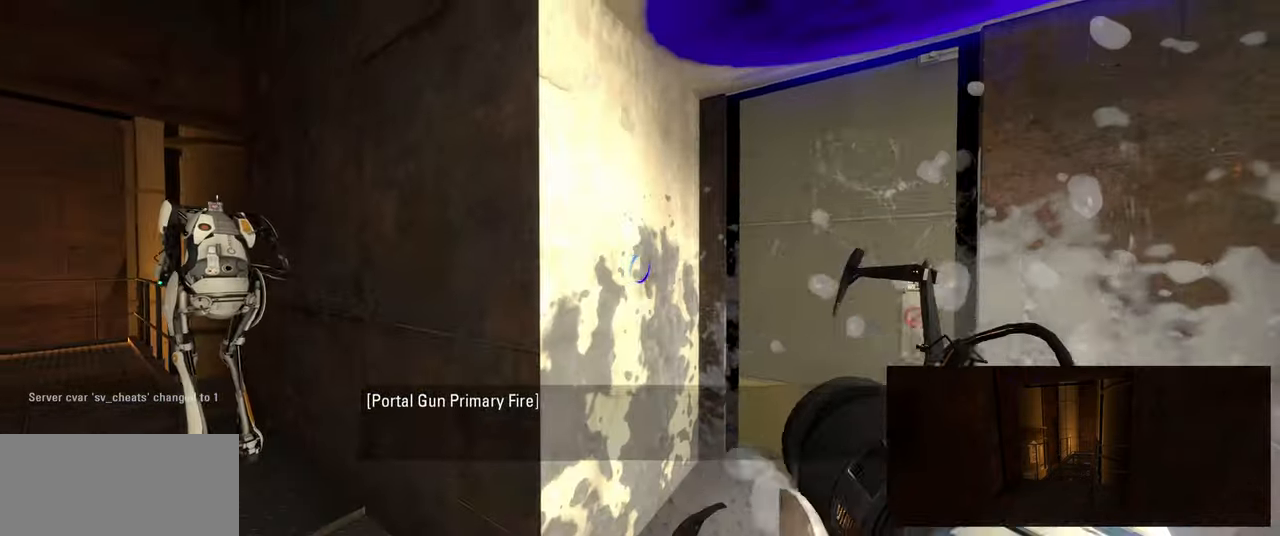
{"keys": ["w"], "mouse": [], "events": [[250, "d", "down"], [317, "w", "down"], [350, "d", "up"]]}
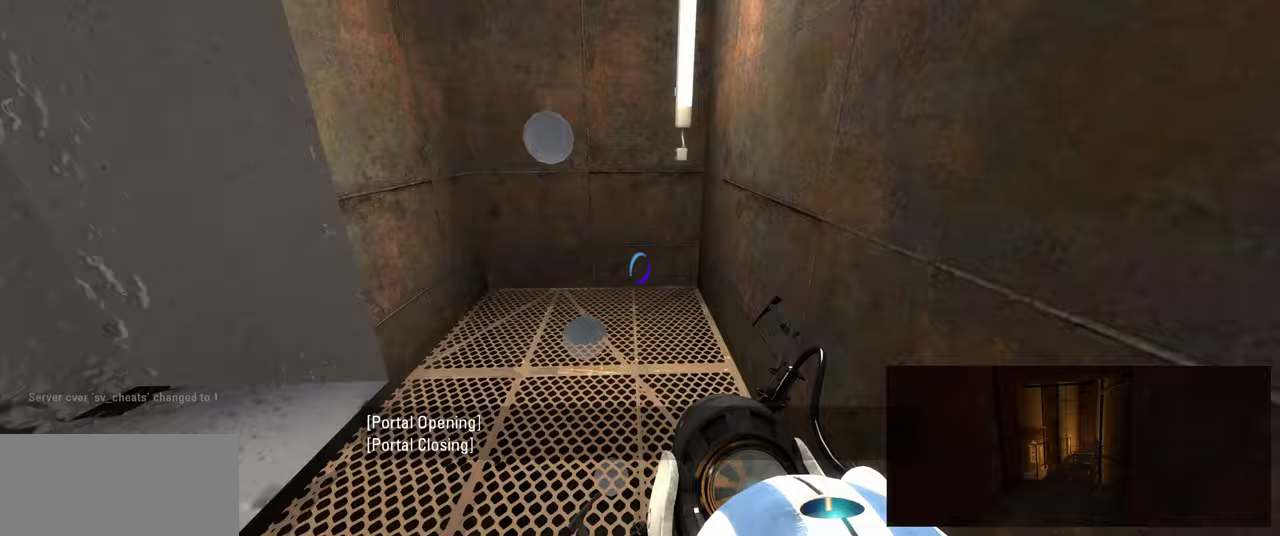
{"keys": [], "mouse": [], "events": [[83, "a", "down"], [167, "a", "up"], [217, "w", "up"]]}
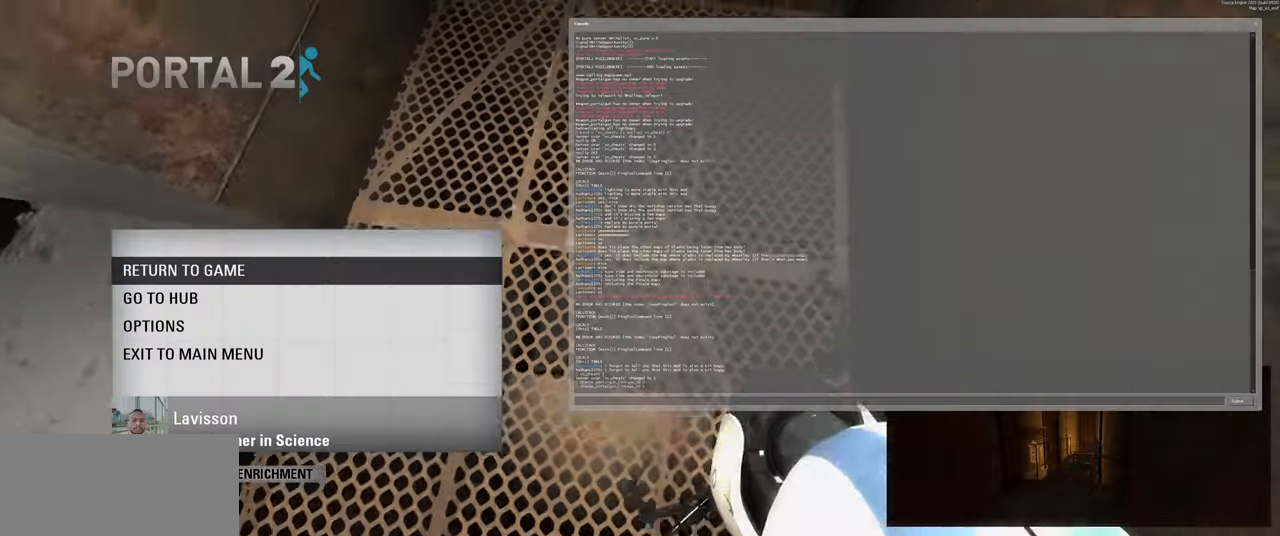
{"keys": [], "mouse": [], "events": []}
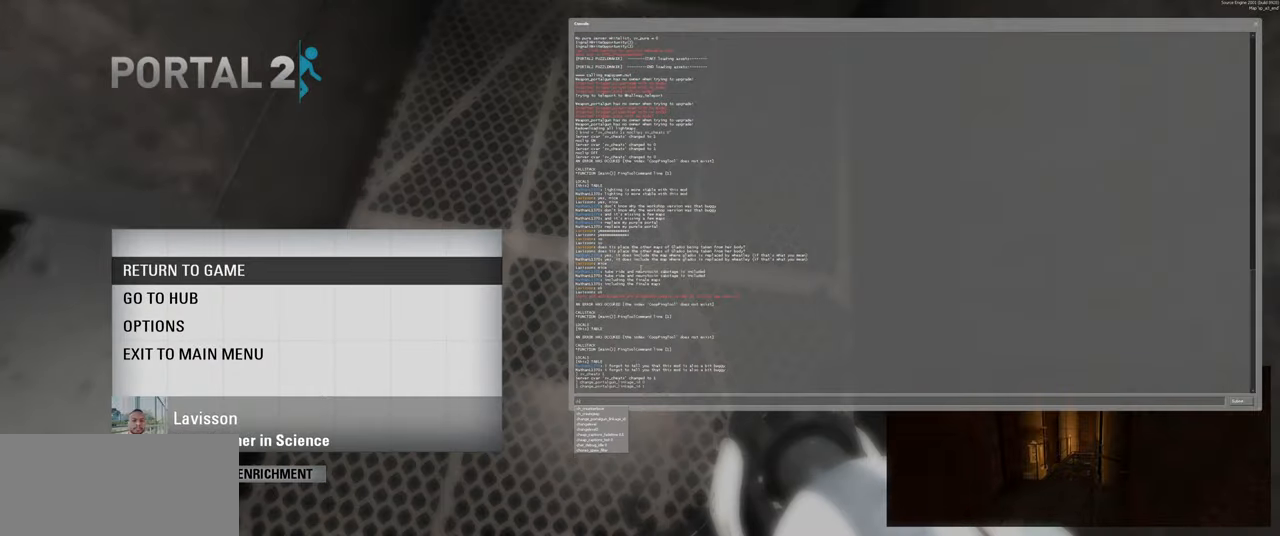
{"keys": [], "mouse": [], "events": [[50, "a", "down"], [150, "a", "up"], [283, "e", "down"], [383, "e", "up"]]}
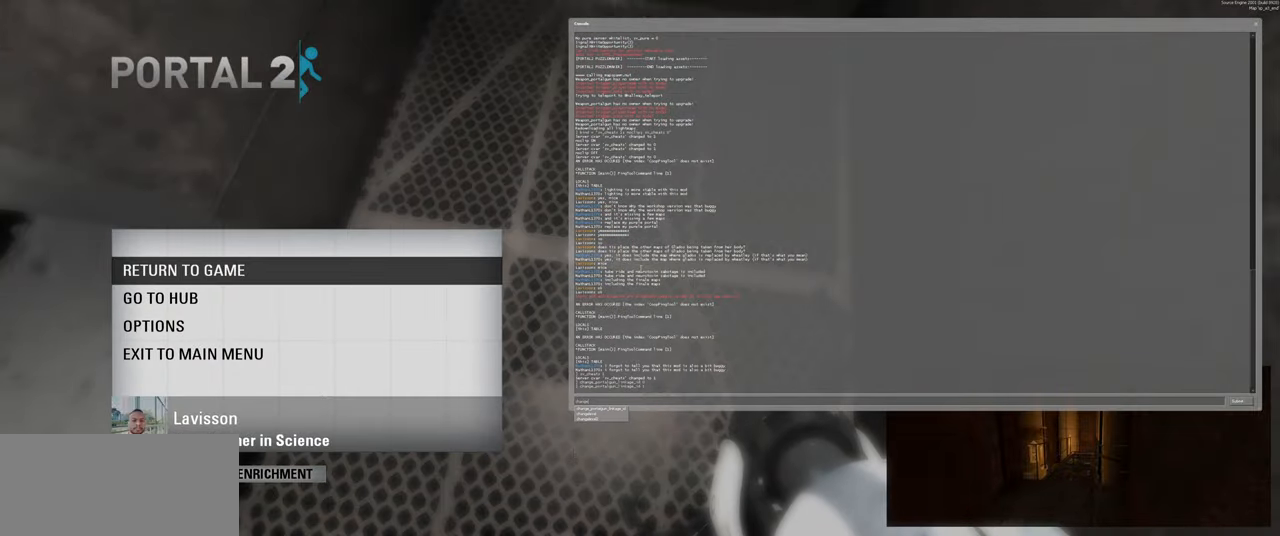
{"keys": [], "mouse": [], "events": []}
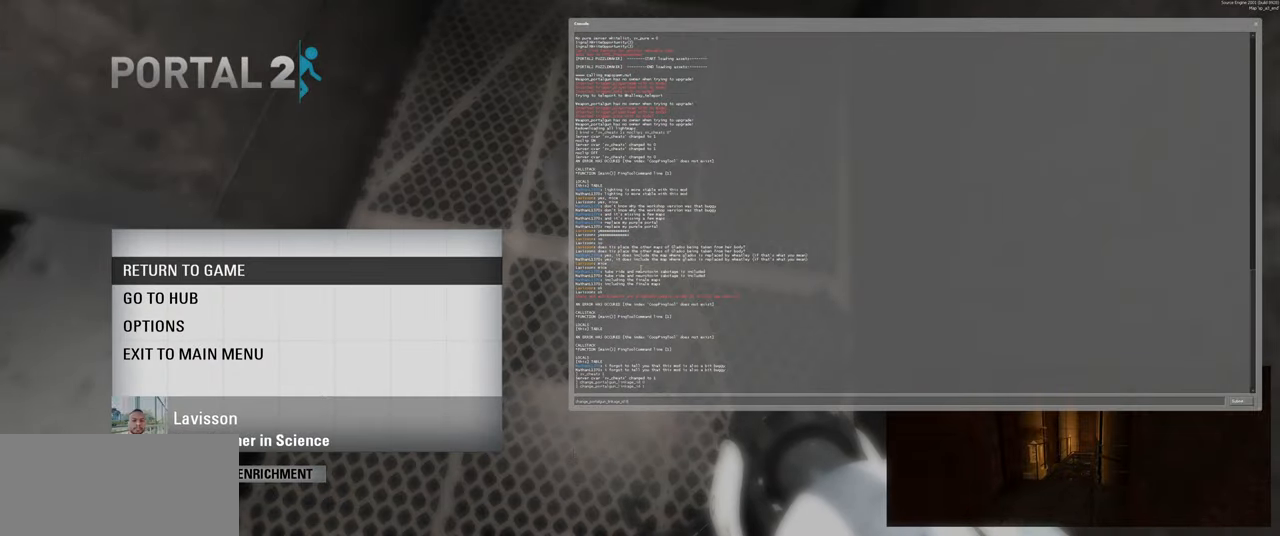
{"keys": [], "mouse": [], "events": []}
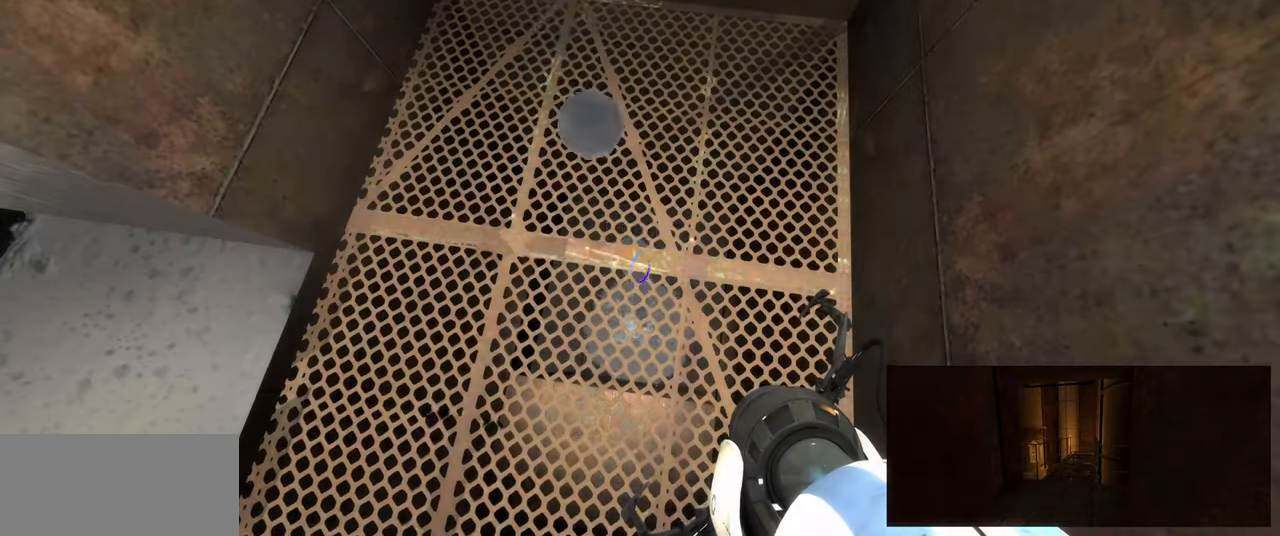
{"keys": [], "mouse": [], "events": [[200, "mouse_left", "down"], [283, "mouse_left", "up"]]}
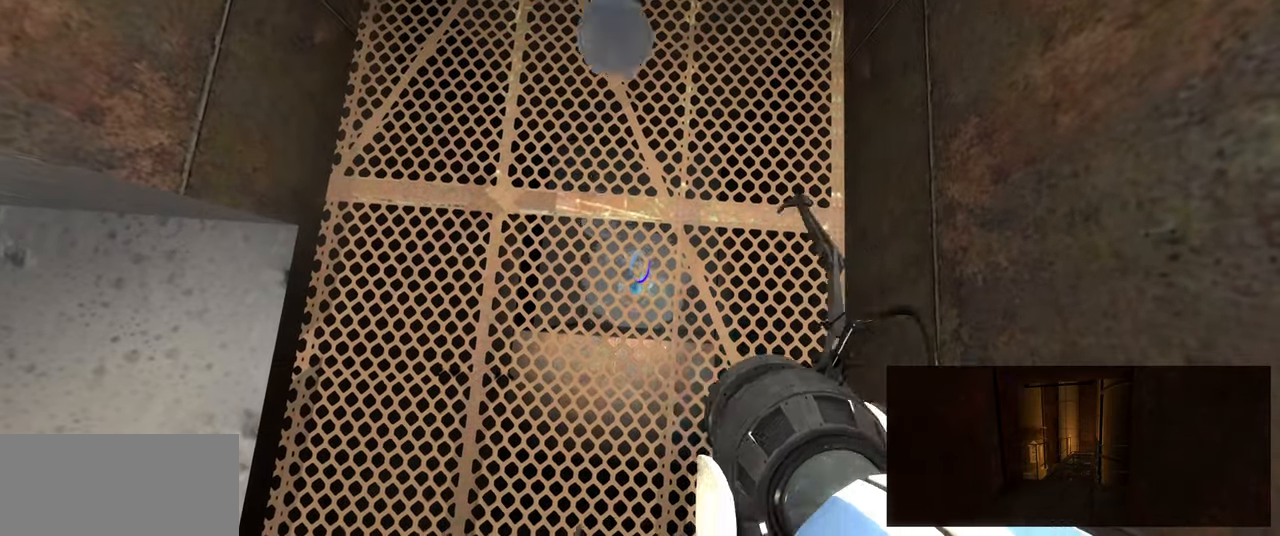
{"keys": ["w"], "mouse": [], "events": [[267, "a", "down"], [367, "w", "down"], [433, "a", "up"]]}
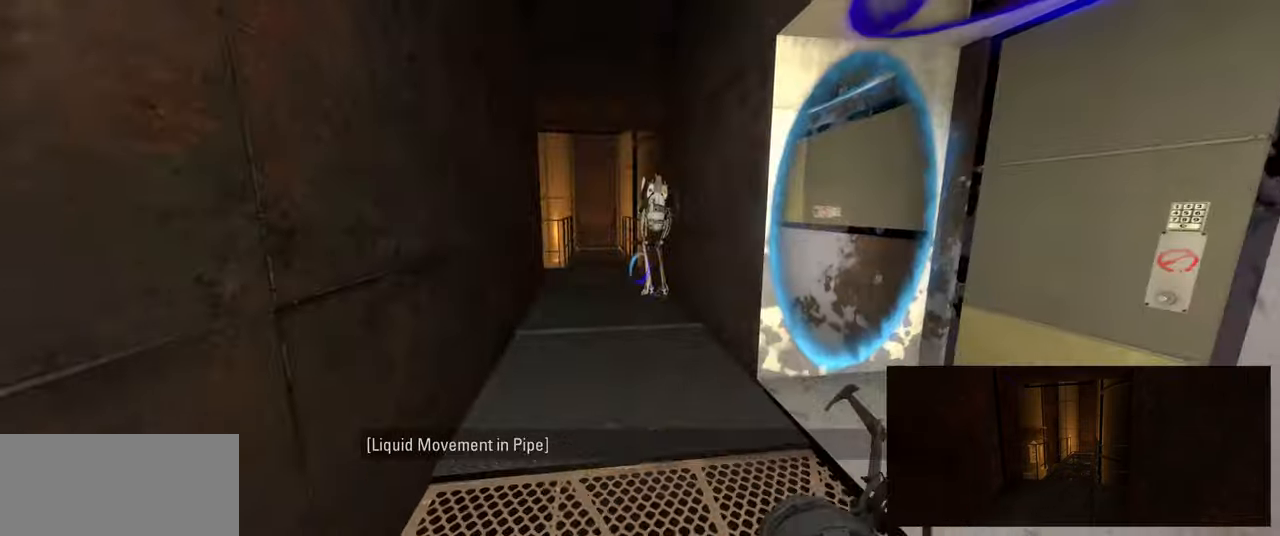
{"keys": ["a", "w"], "mouse": [], "events": [[500, "a", "down"]]}
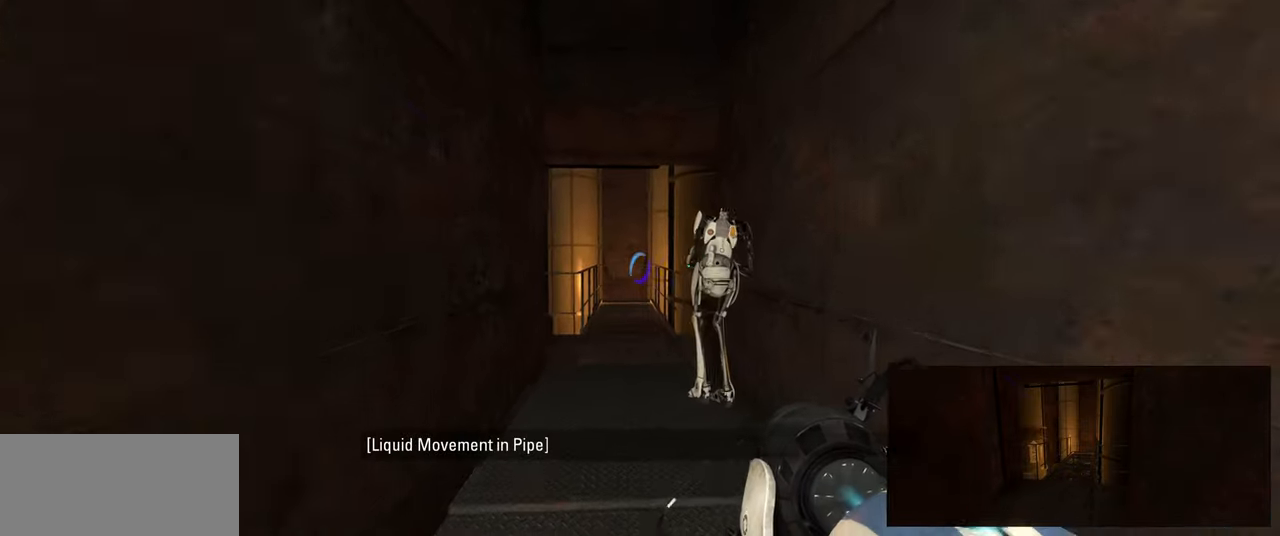
{"keys": ["w"], "mouse": [], "events": [[83, "a", "up"]]}
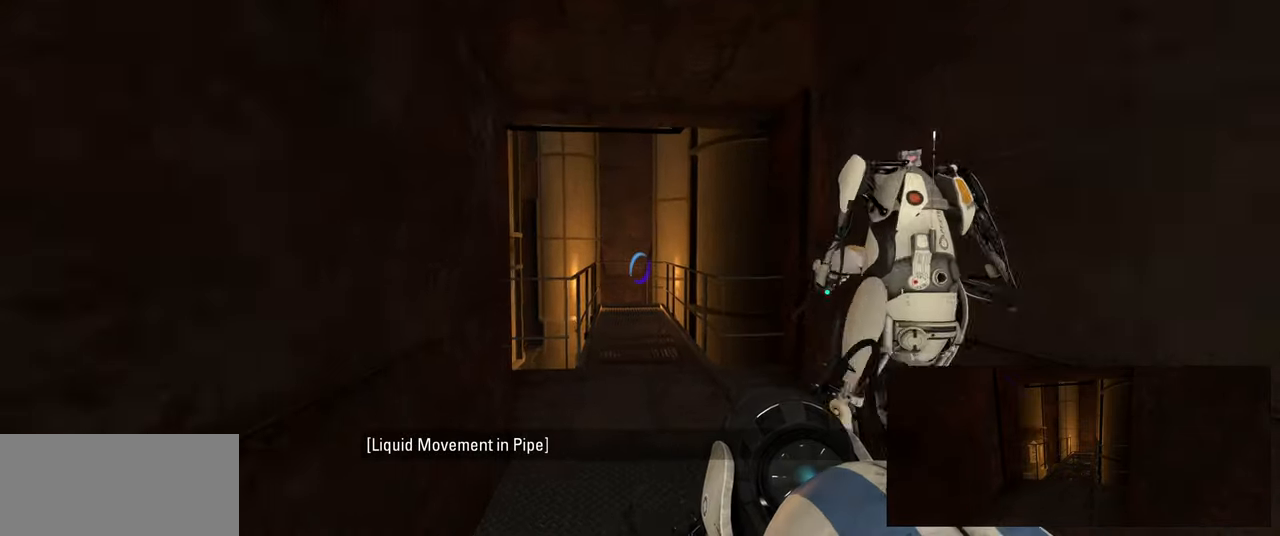
{"keys": ["w"], "mouse": [], "events": [[433, "d", "down"], [500, "d", "up"]]}
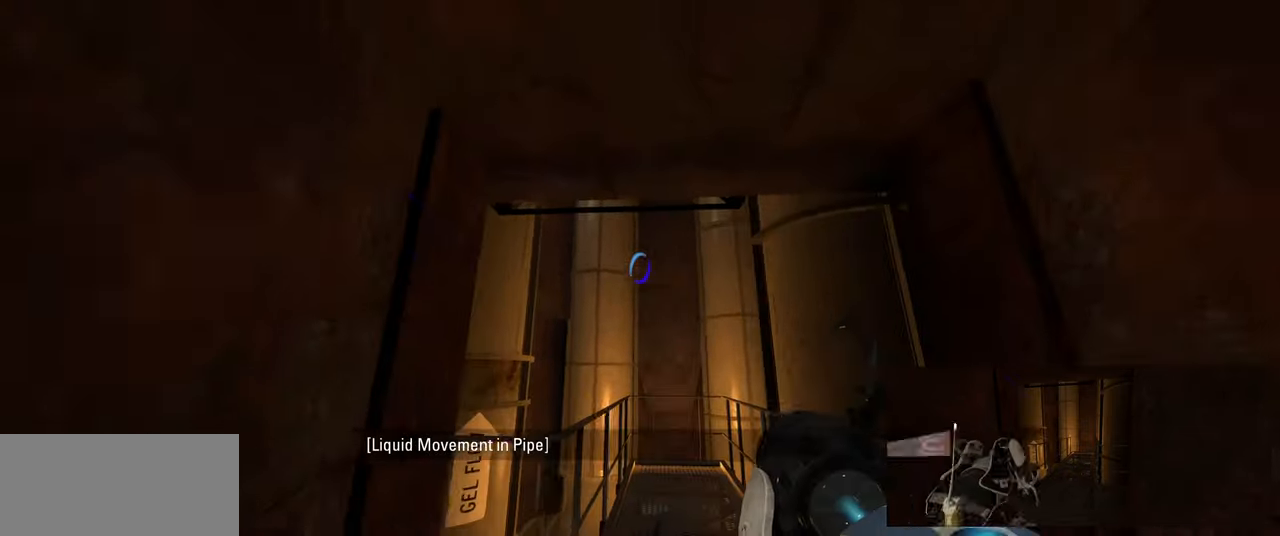
{"keys": ["w"], "mouse": [], "events": []}
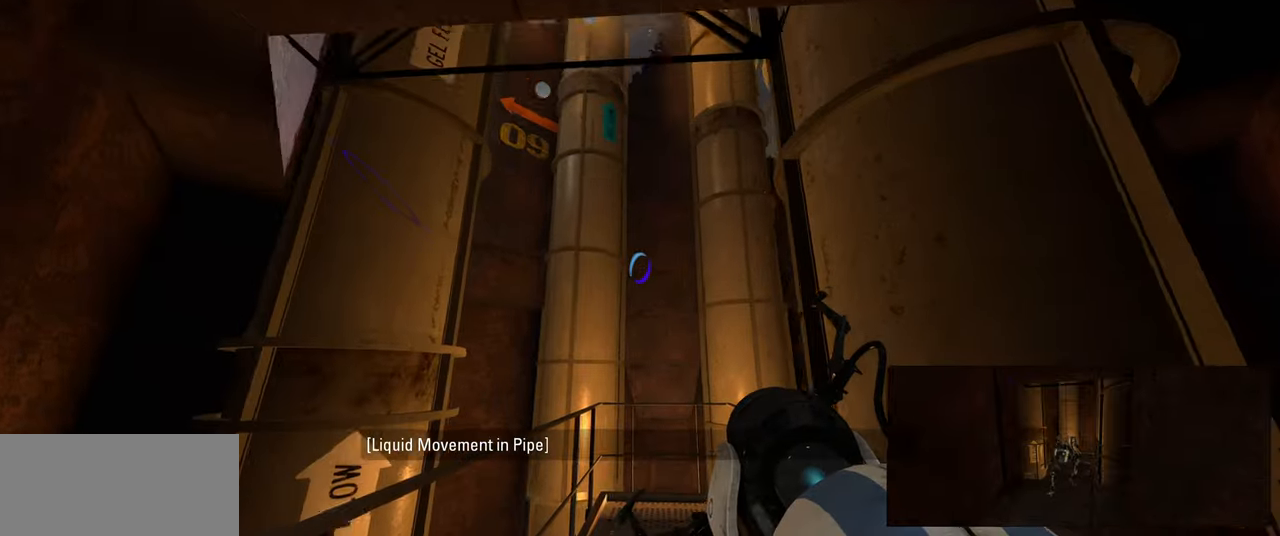
{"keys": ["w"], "mouse": [], "events": []}
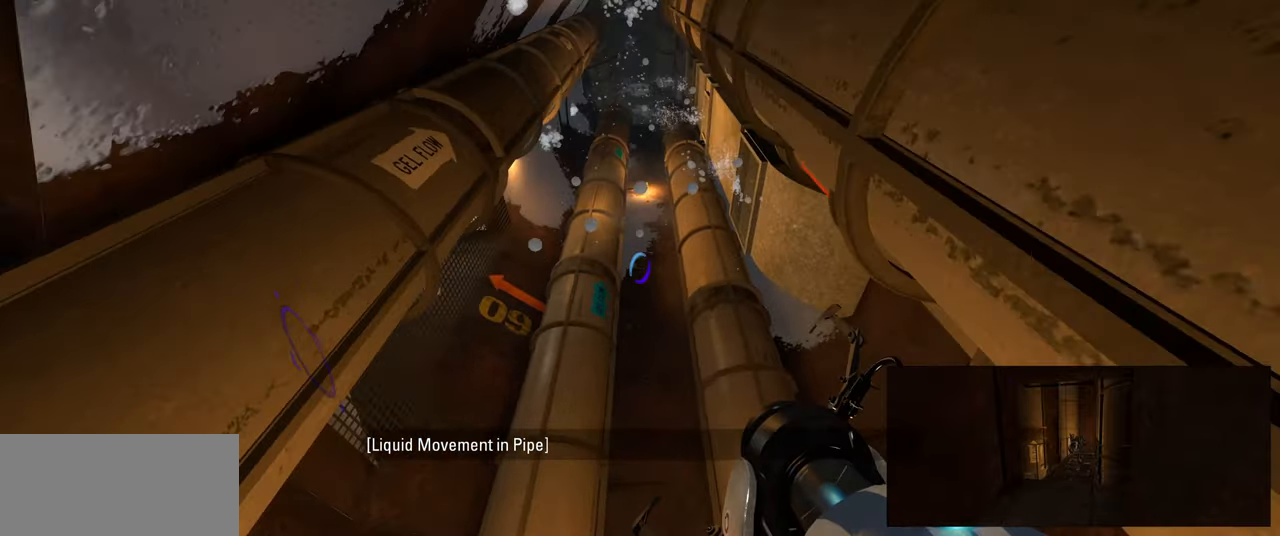
{"keys": [], "mouse": [], "events": [[233, "a", "down"], [283, "a", "up"], [383, "w", "up"]]}
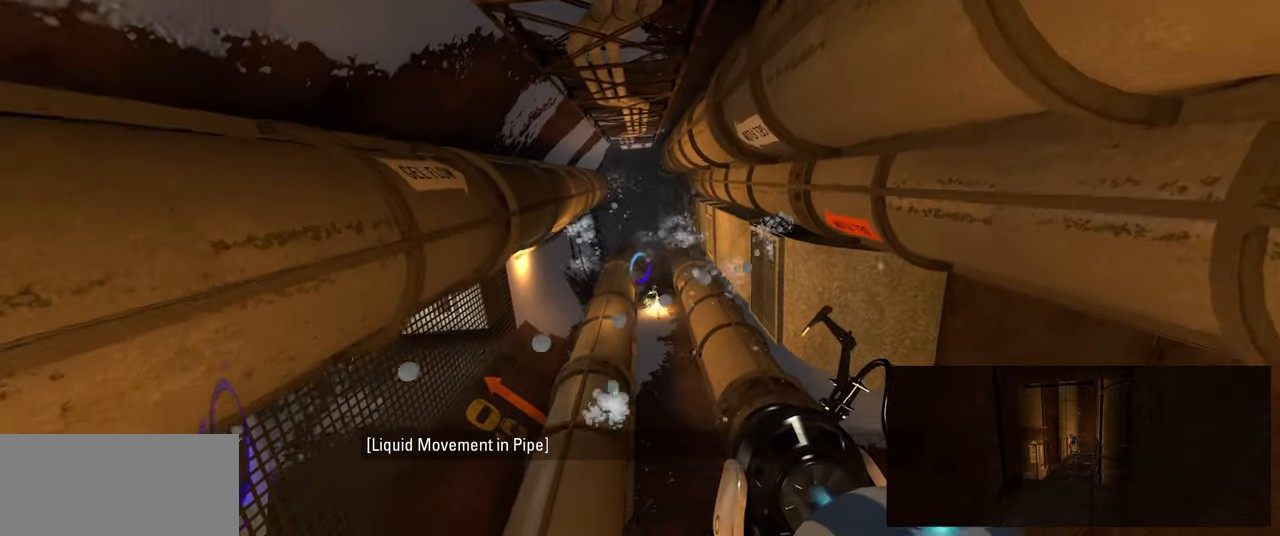
{"keys": [], "mouse": [], "events": []}
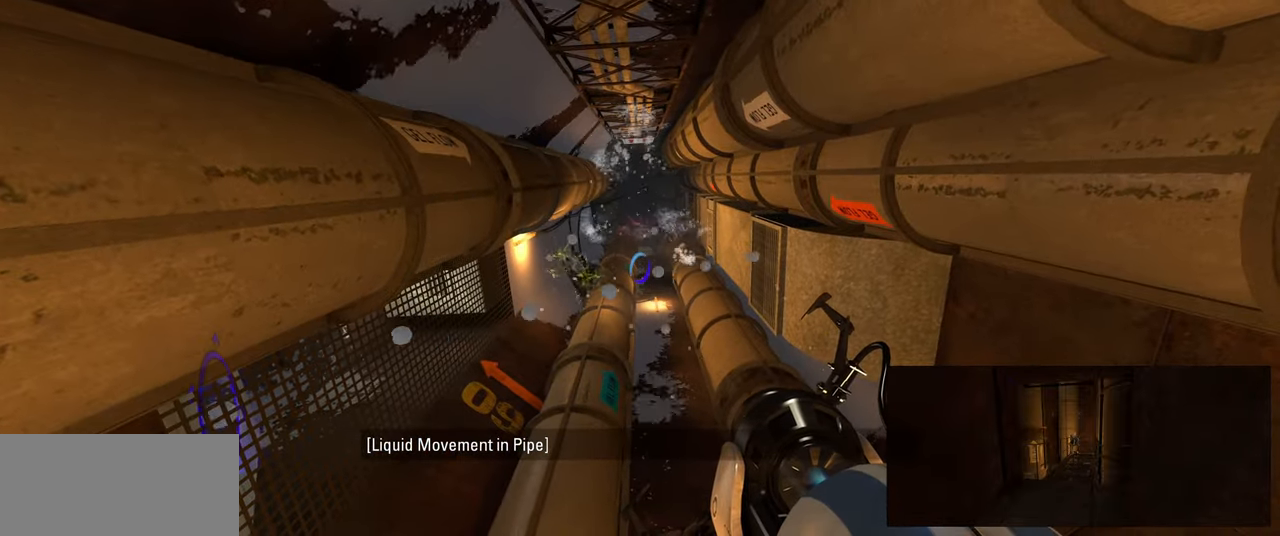
{"keys": [], "mouse": [], "events": []}
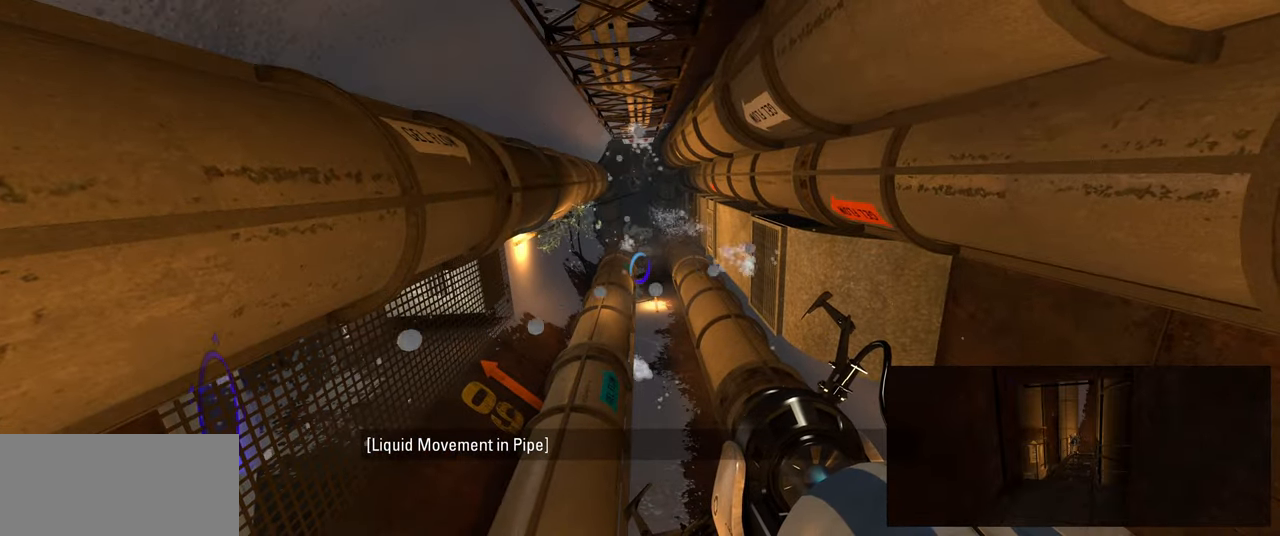
{"keys": [], "mouse": [], "events": []}